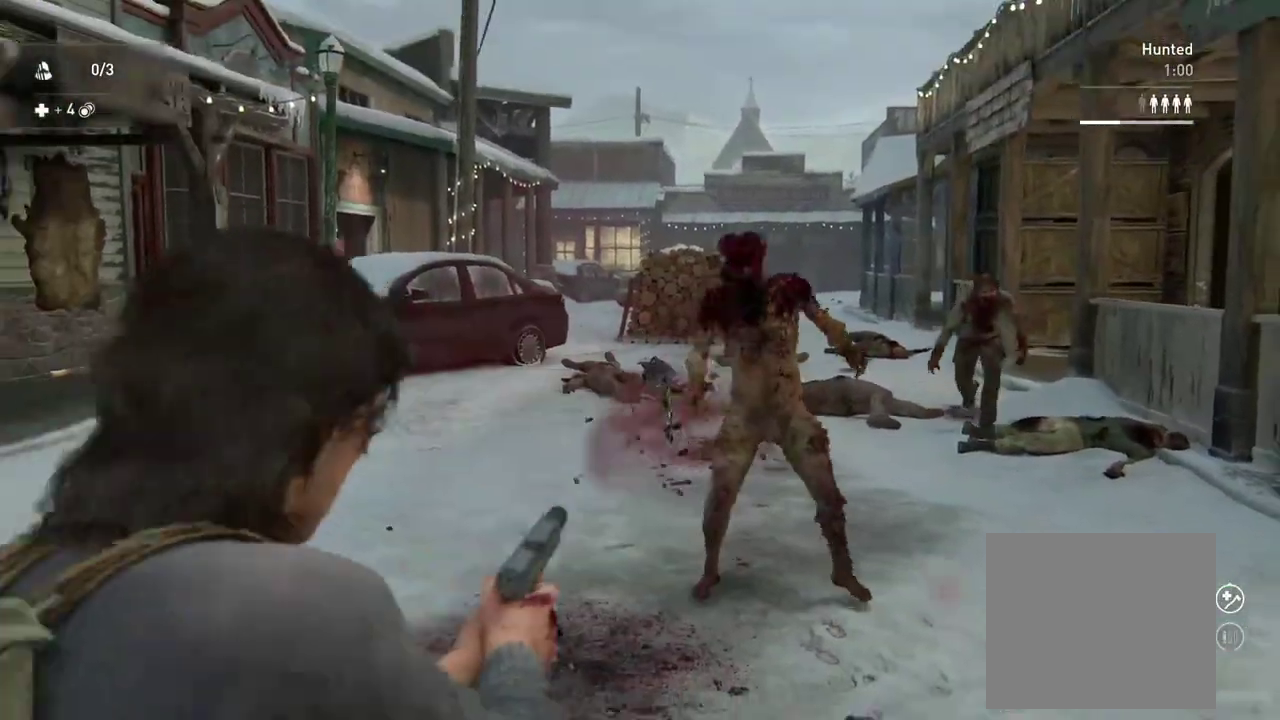
Gameplay with a controller (PlayStation layout); each line is a JSON object with the inputs held at the frame after it. "events" lists button and stick changes between this image and that frame as [ms after this image, input, new state], when the widget could be followed in between. This overlay highlights the sticks when they move; stick clicks (L3 R3) are not distinguishable. Not read: R1.
{"buttons": ["L1"], "left_stick": "up-left", "right_stick": "down-right", "events": [[67, "right_stick", "down"], [150, "right_stick", "down-right"], [300, "left_stick", "up-left"]]}
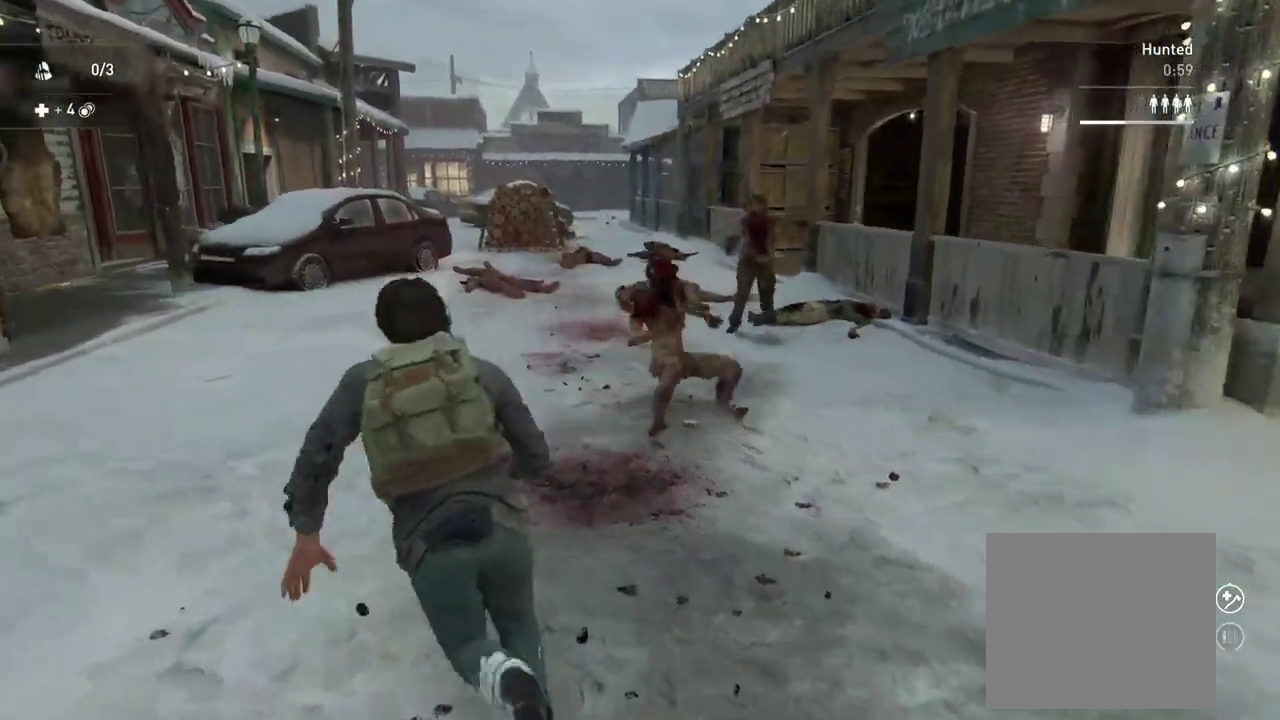
{"buttons": ["L1"], "left_stick": "up-left", "right_stick": "center", "events": [[333, "TRIANGLE", "down"], [433, "TRIANGLE", "up"], [500, "right_stick", "center"]]}
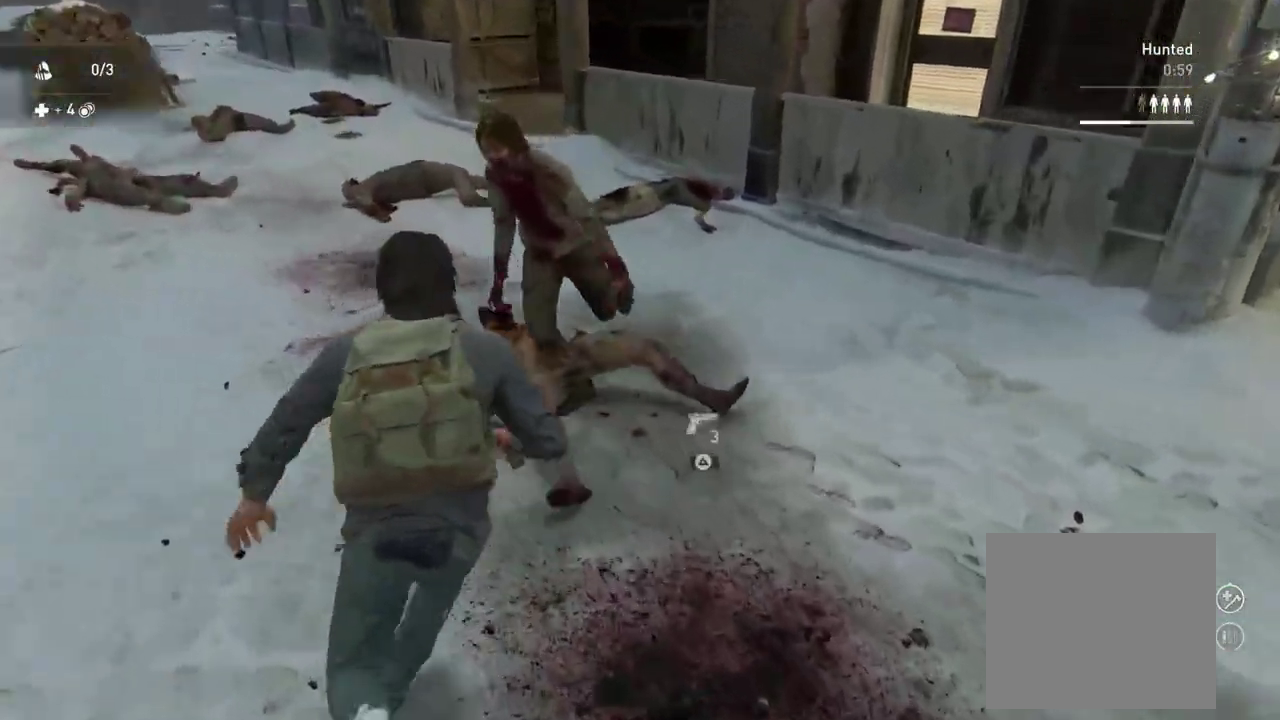
{"buttons": [], "left_stick": "up-left", "right_stick": "down-right"}
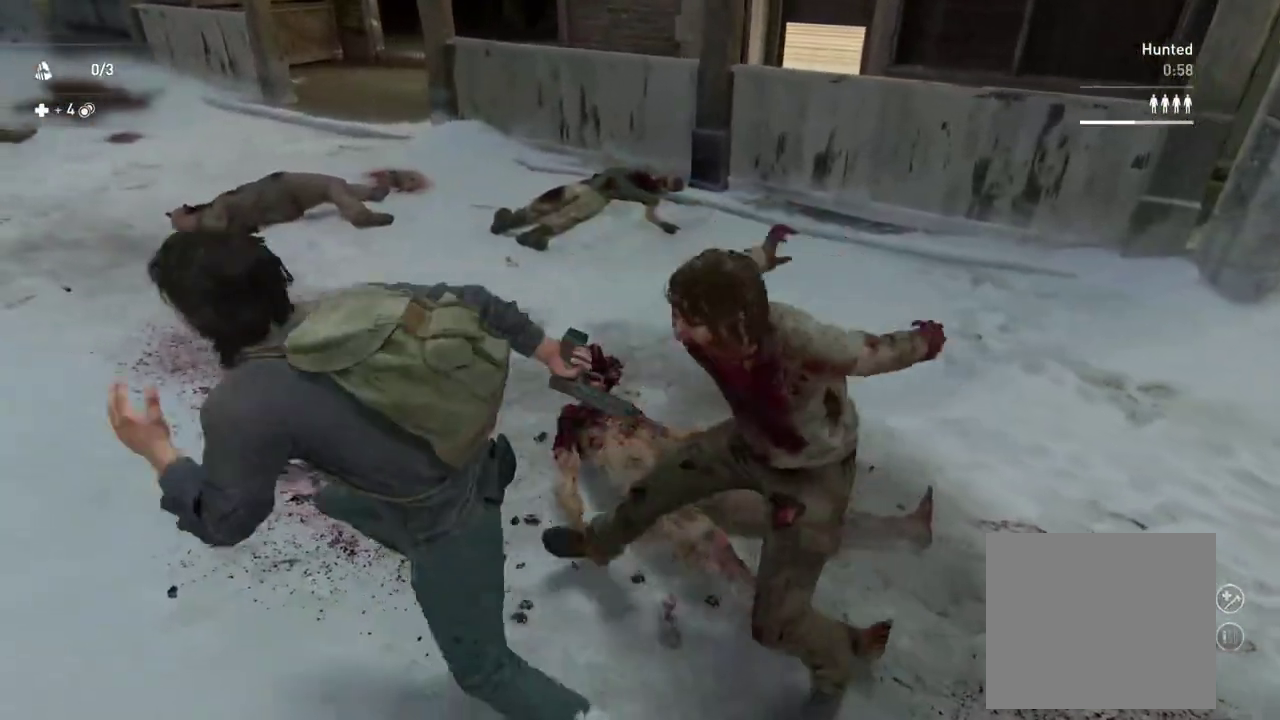
{"buttons": [], "left_stick": "up-left", "right_stick": "down-right", "events": [[100, "L1", "down"], [267, "right_stick", "center"], [333, "L1", "up"], [483, "right_stick", "down-right"]]}
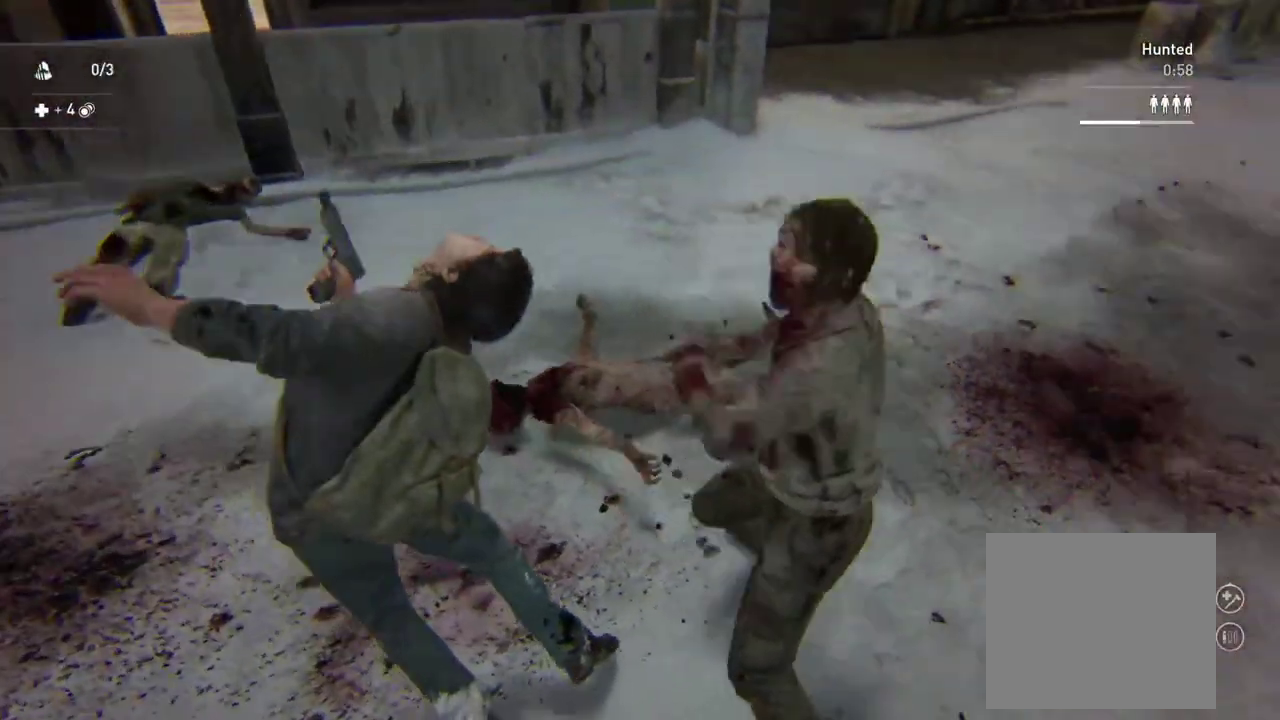
{"buttons": ["L1"], "left_stick": "left", "right_stick": "down-right"}
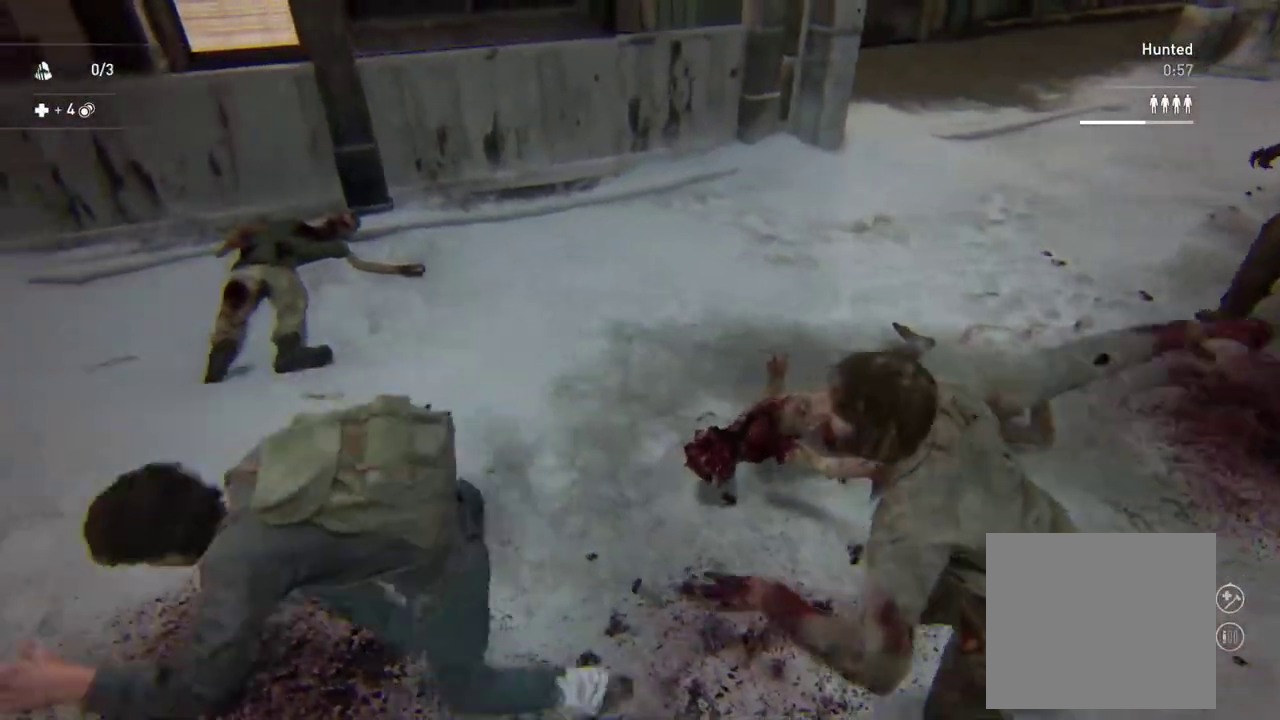
{"buttons": ["L2"], "left_stick": "left", "right_stick": "center"}
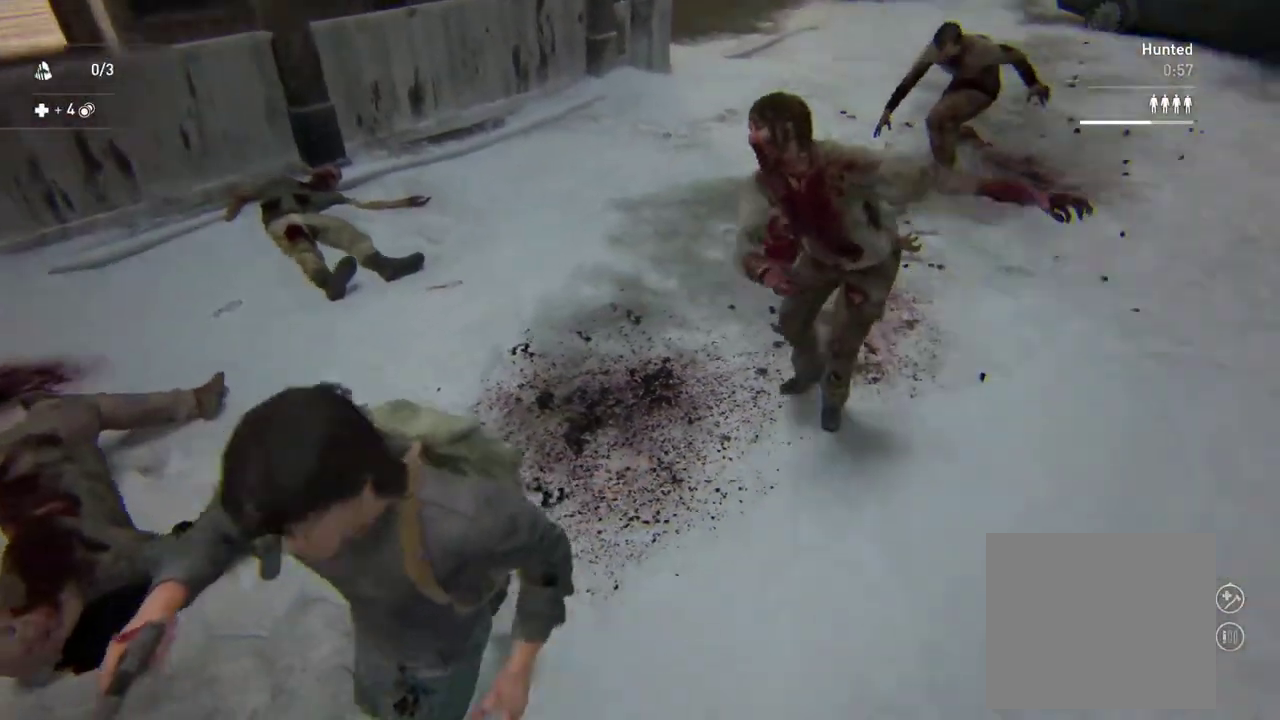
{"buttons": ["L2"], "left_stick": "down", "right_stick": "down"}
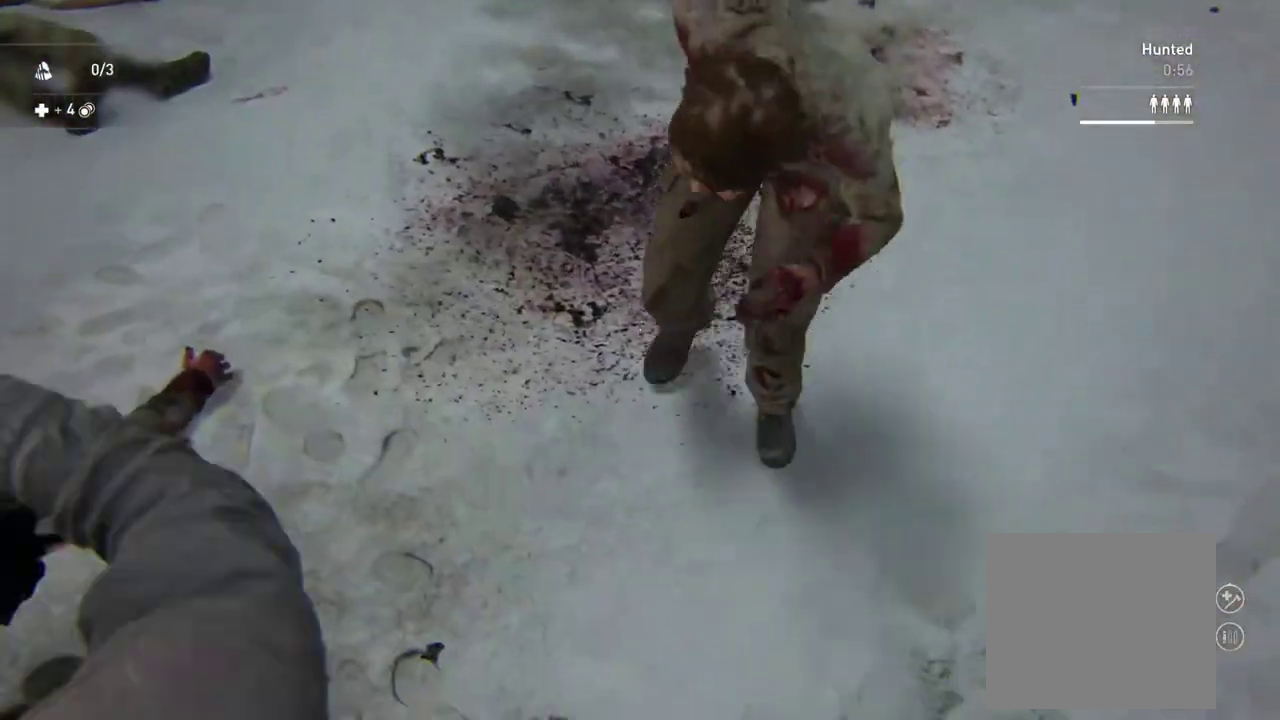
{"buttons": ["L2"], "left_stick": "down-left", "right_stick": "center"}
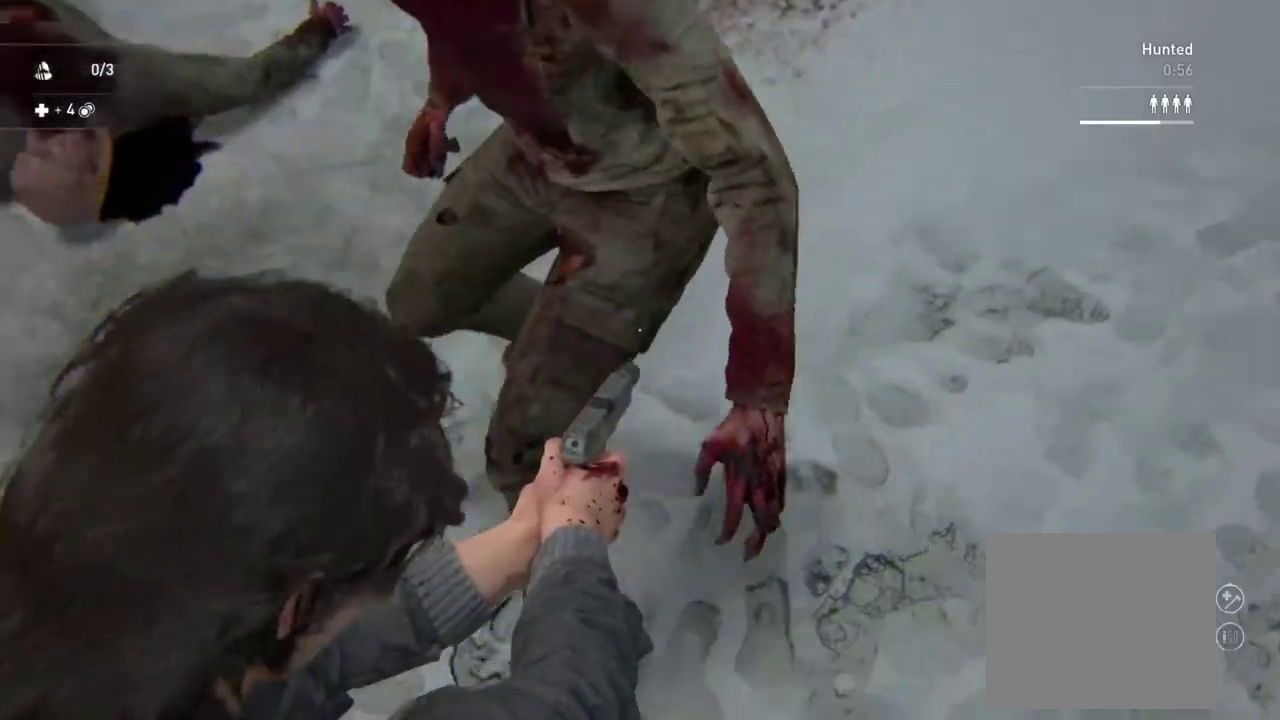
{"buttons": [], "left_stick": "down-left", "right_stick": "up-right"}
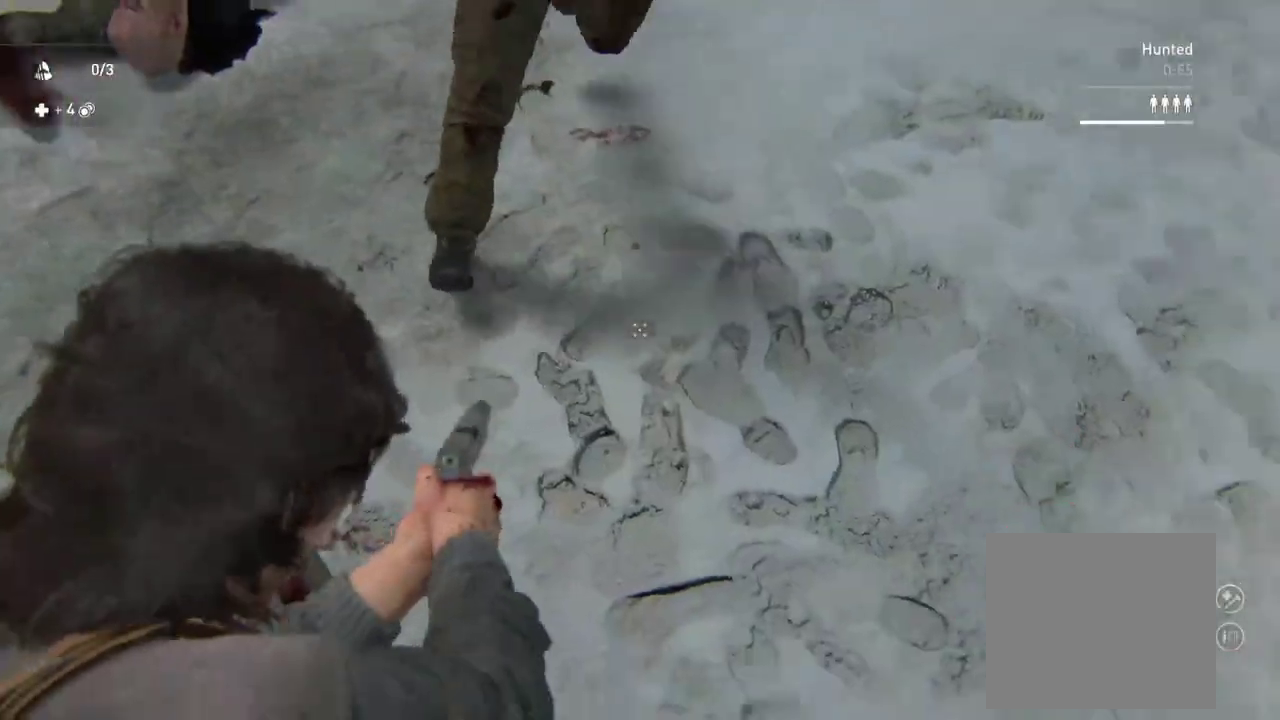
{"buttons": [], "left_stick": "up-left", "right_stick": "center", "events": [[67, "left_stick", "left"], [117, "right_stick", "center"], [250, "SQUARE", "down"], [350, "left_stick", "up-left"], [400, "SQUARE", "up"]]}
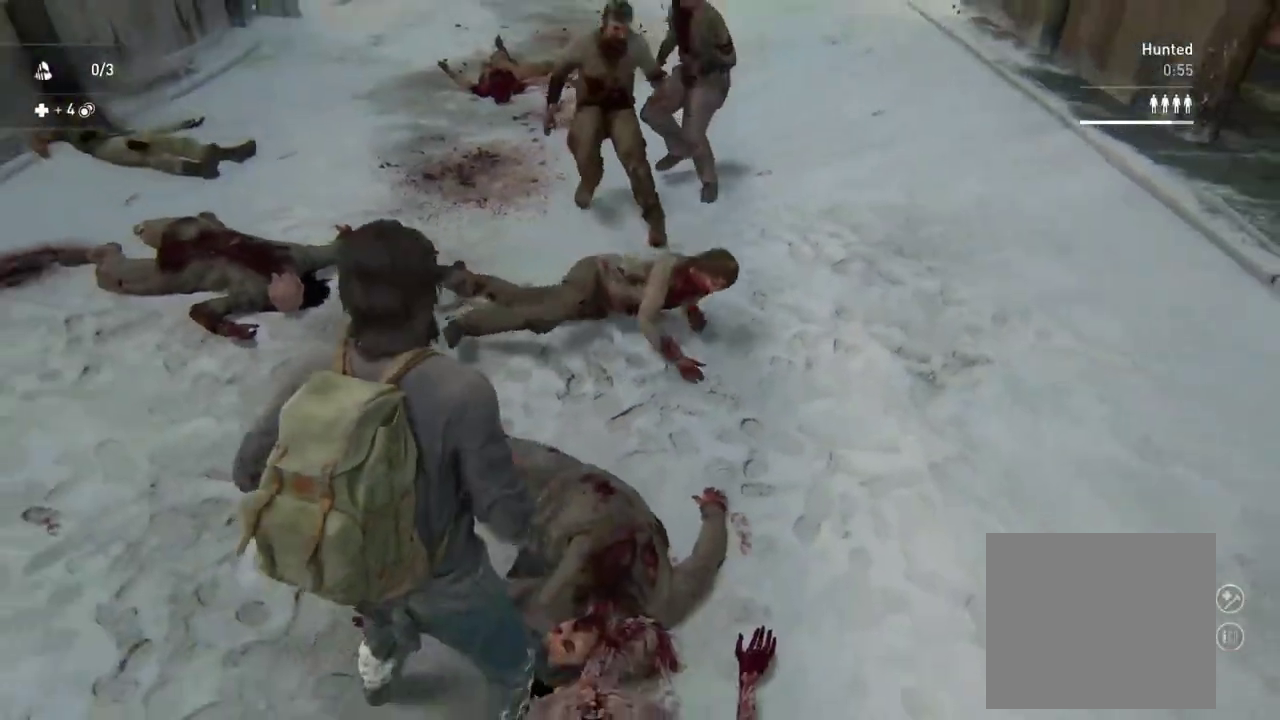
{"buttons": [], "left_stick": "down-right", "right_stick": "down-right", "events": [[167, "DPAD_RIGHT", "down"], [167, "right_stick", "down-right"], [267, "DPAD_RIGHT", "up"], [383, "left_stick", "center"], [500, "left_stick", "down-right"]]}
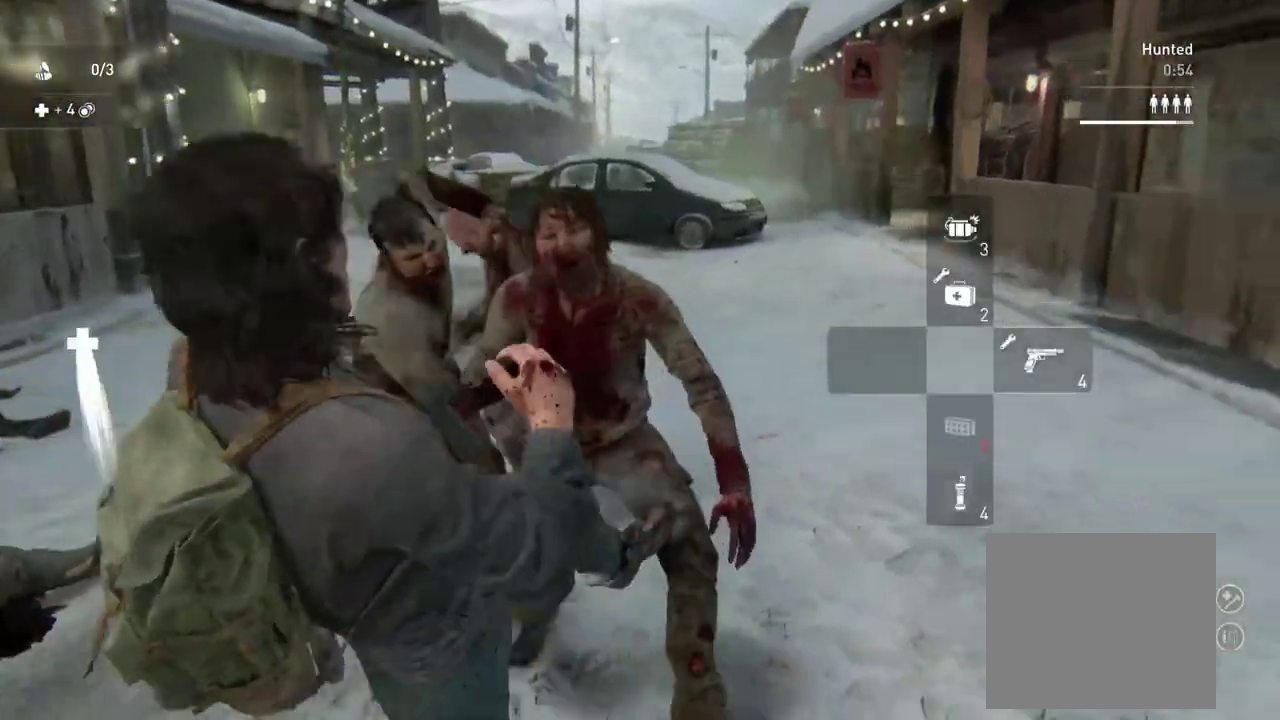
{"buttons": ["L1"], "left_stick": "down-right", "right_stick": "center", "events": [[17, "right_stick", "down"], [67, "L1", "down"], [117, "right_stick", "center"]]}
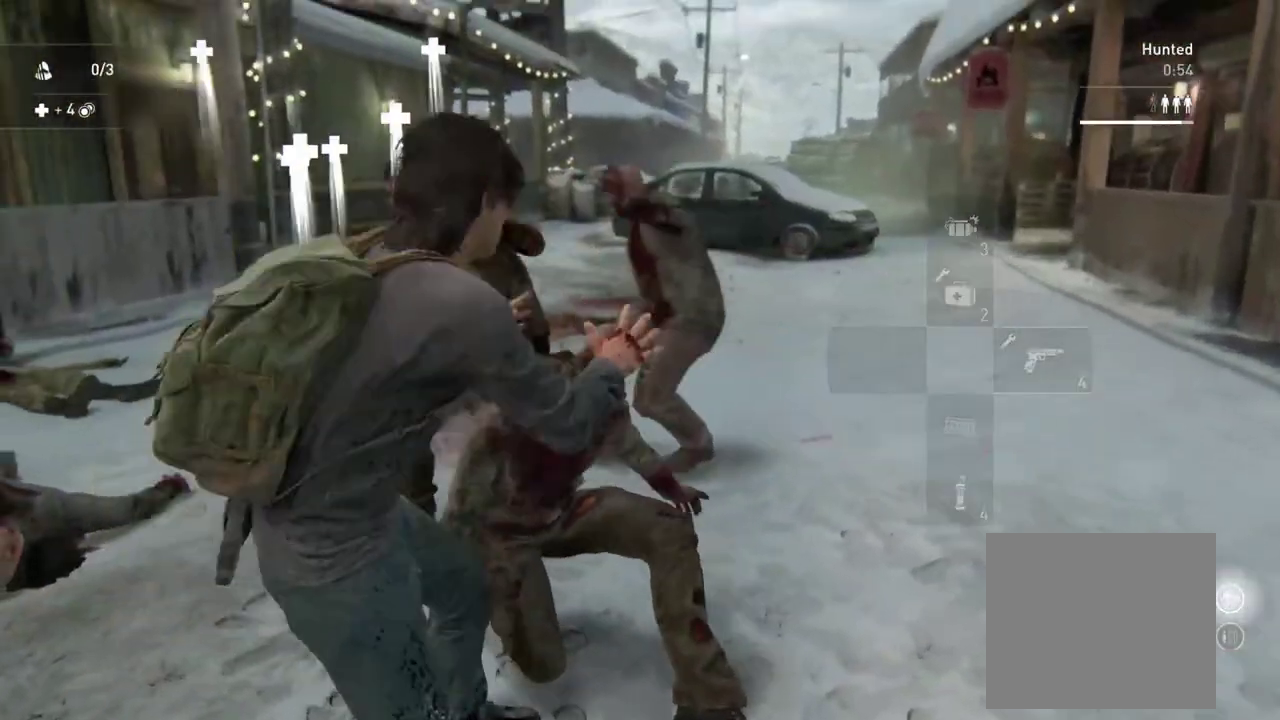
{"buttons": ["L1"], "left_stick": "down-right", "right_stick": "center", "events": [[50, "right_stick", "down-left"], [200, "right_stick", "center"]]}
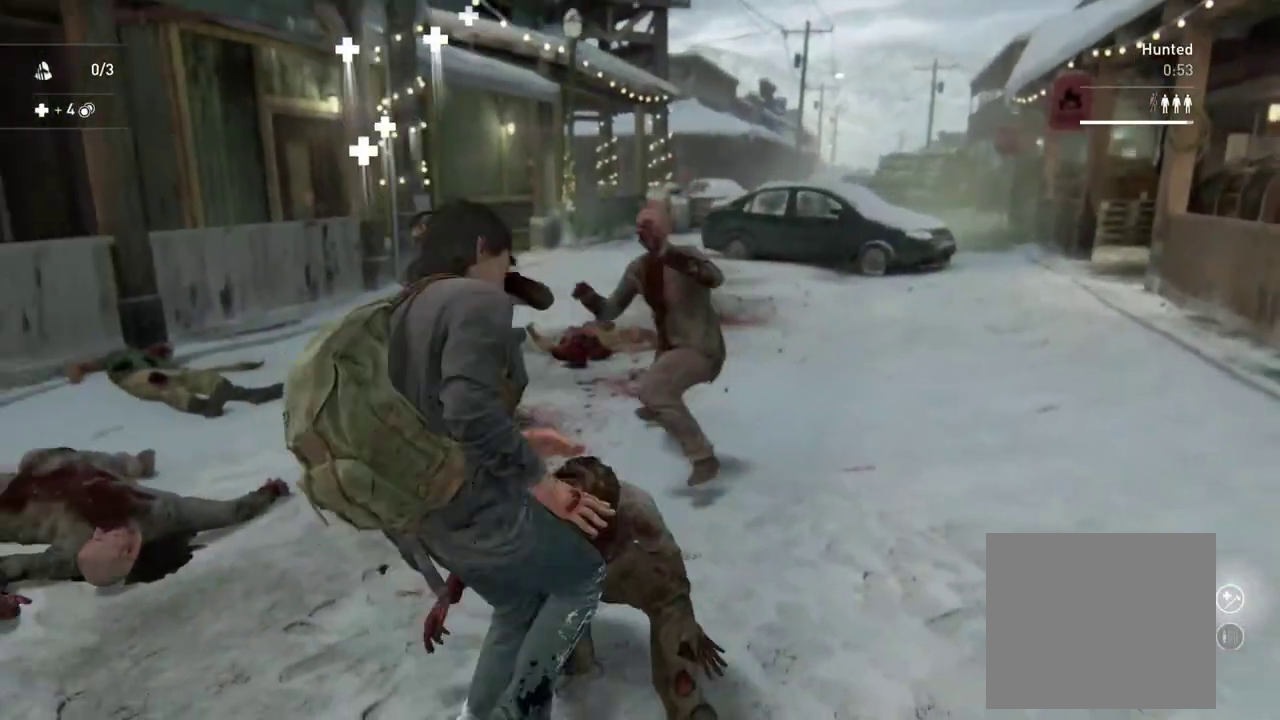
{"buttons": ["L1"], "left_stick": "up-right", "right_stick": "center", "events": [[117, "left_stick", "right"], [217, "DPAD_DOWN", "down"], [250, "left_stick", "up-right"], [300, "DPAD_DOWN", "up"], [383, "DPAD_DOWN", "down"], [450, "DPAD_DOWN", "up"]]}
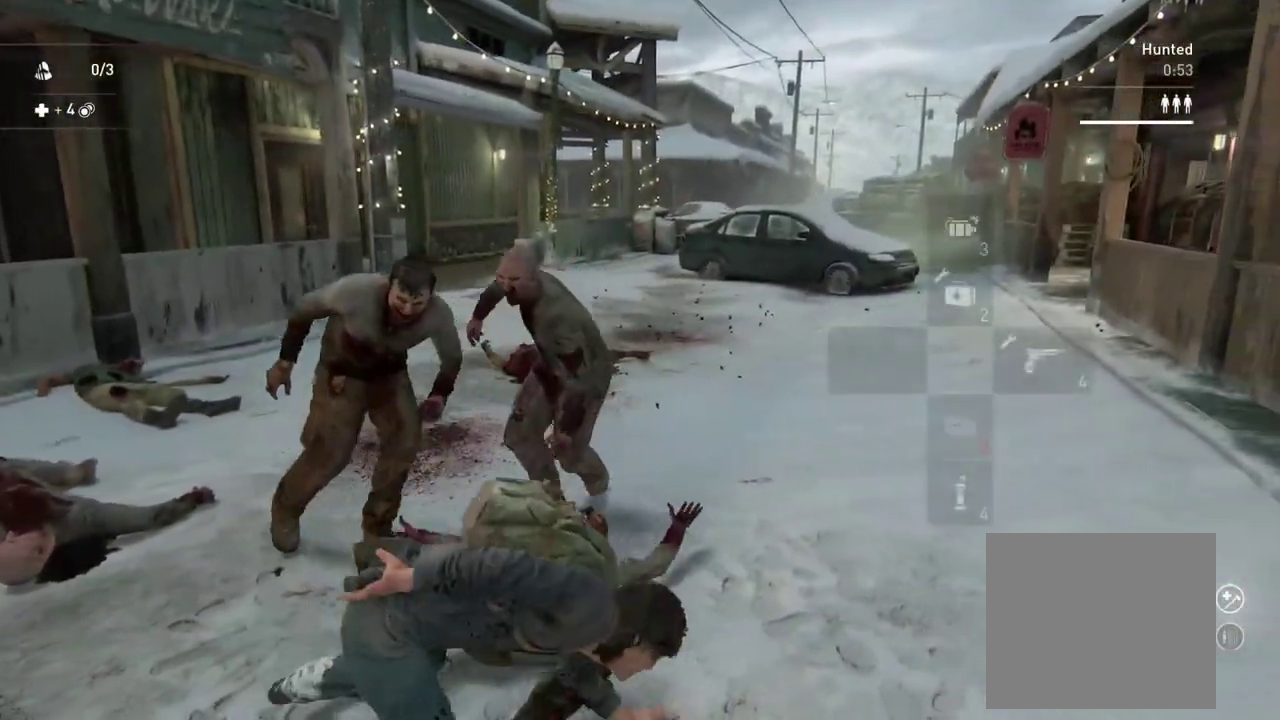
{"buttons": [], "left_stick": "up-right", "right_stick": "down-left", "events": [[33, "right_stick", "down"], [83, "right_stick", "down-left"], [183, "L1", "up"], [250, "L1", "down"], [300, "left_stick", "down-left"], [367, "right_stick", "right"], [383, "L1", "up"], [417, "right_stick", "down-left"], [433, "left_stick", "up-right"]]}
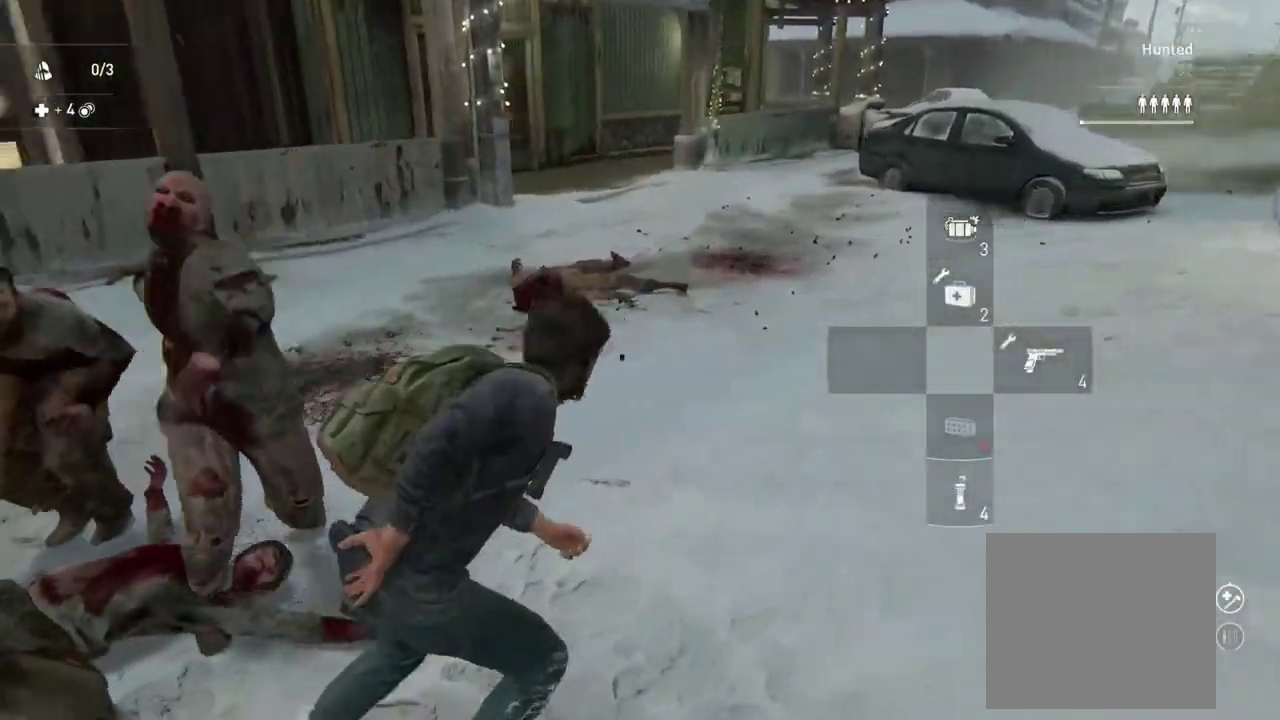
{"buttons": ["L1"], "left_stick": "down-right", "right_stick": "down-left", "events": [[67, "L1", "down"], [67, "left_stick", "right"], [83, "right_stick", "left"], [350, "R2", "down"], [350, "left_stick", "down-right"], [467, "right_stick", "down-left"], [483, "R2", "up"]]}
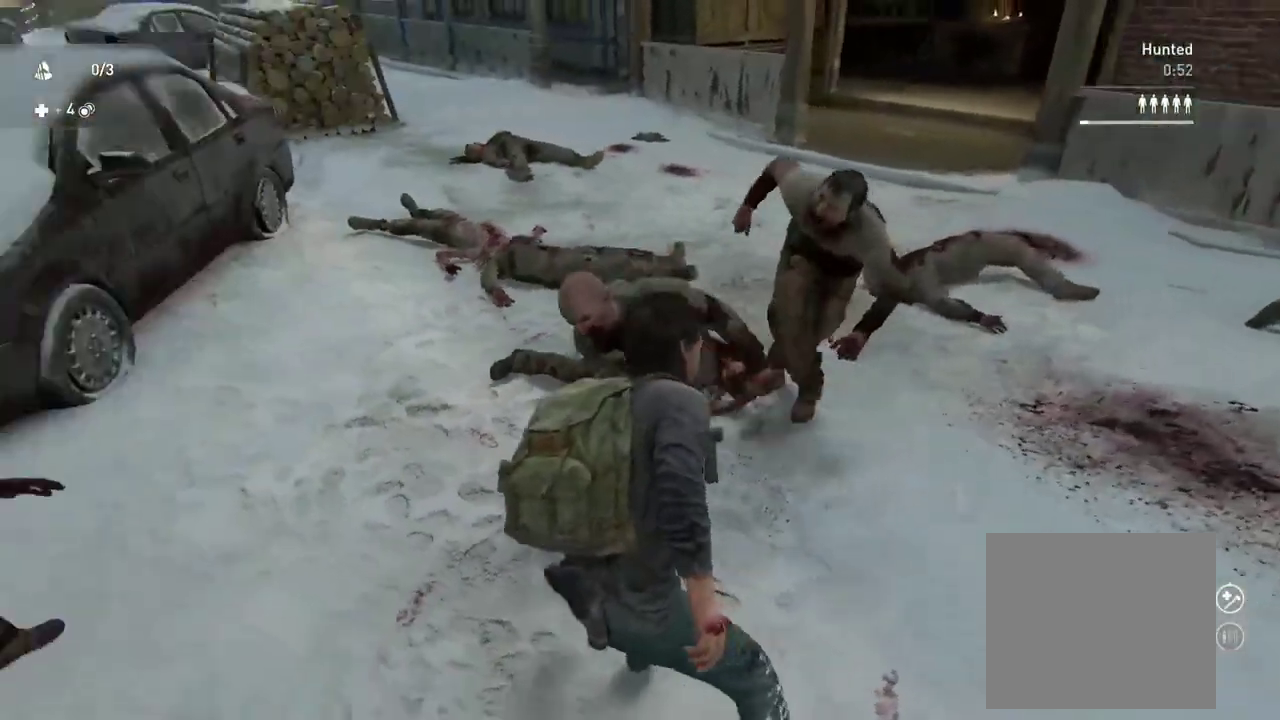
{"buttons": [], "left_stick": "down", "right_stick": "center"}
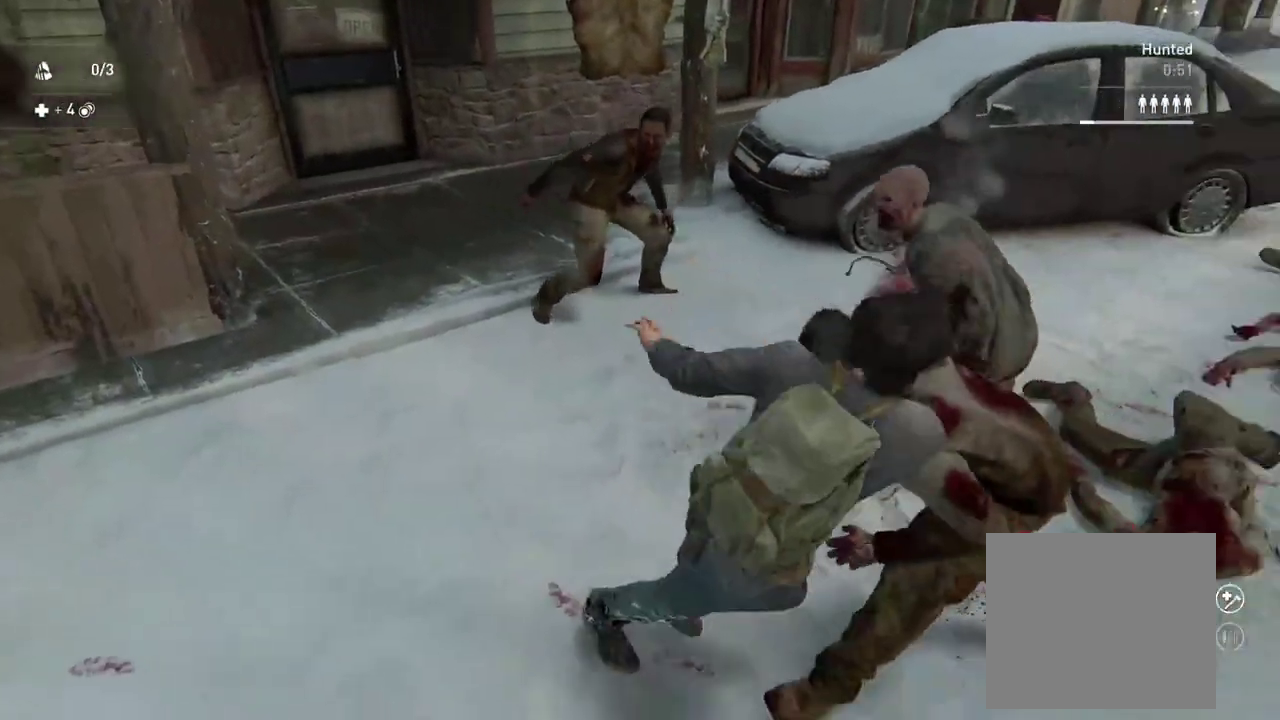
{"buttons": ["L1"], "left_stick": "down-right", "right_stick": "up-left"}
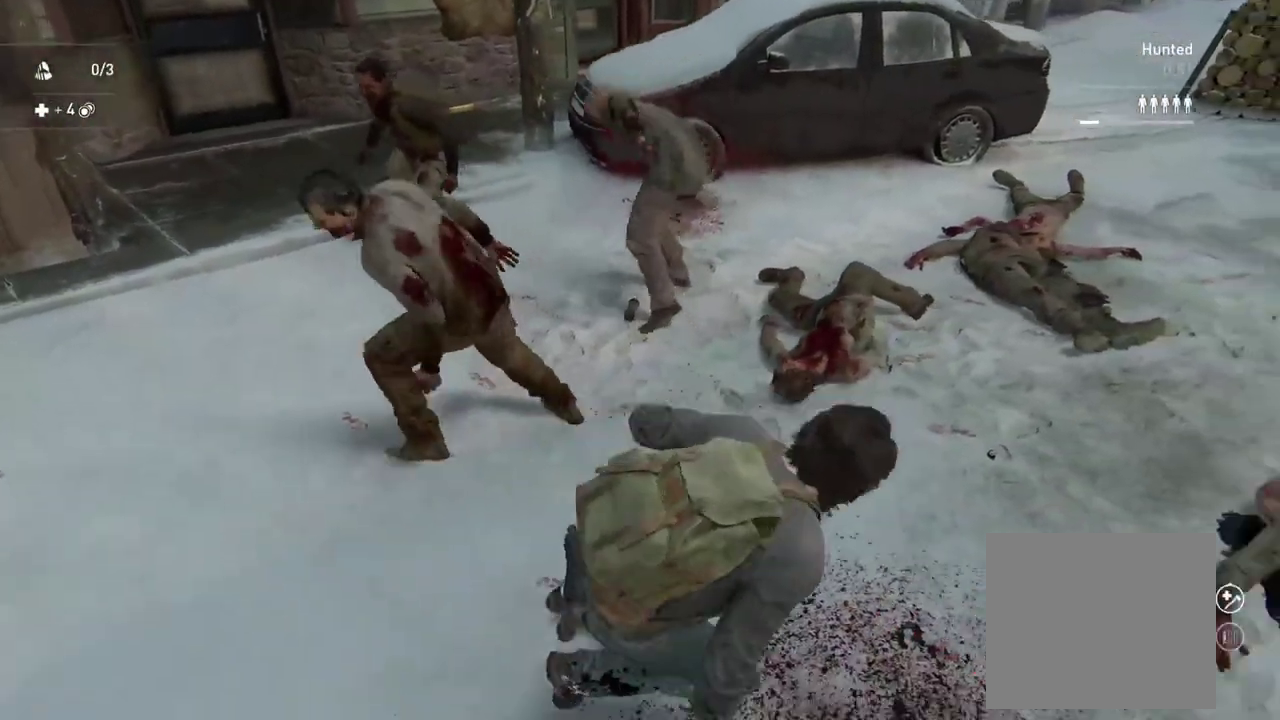
{"buttons": ["L1"], "left_stick": "down-right", "right_stick": "center"}
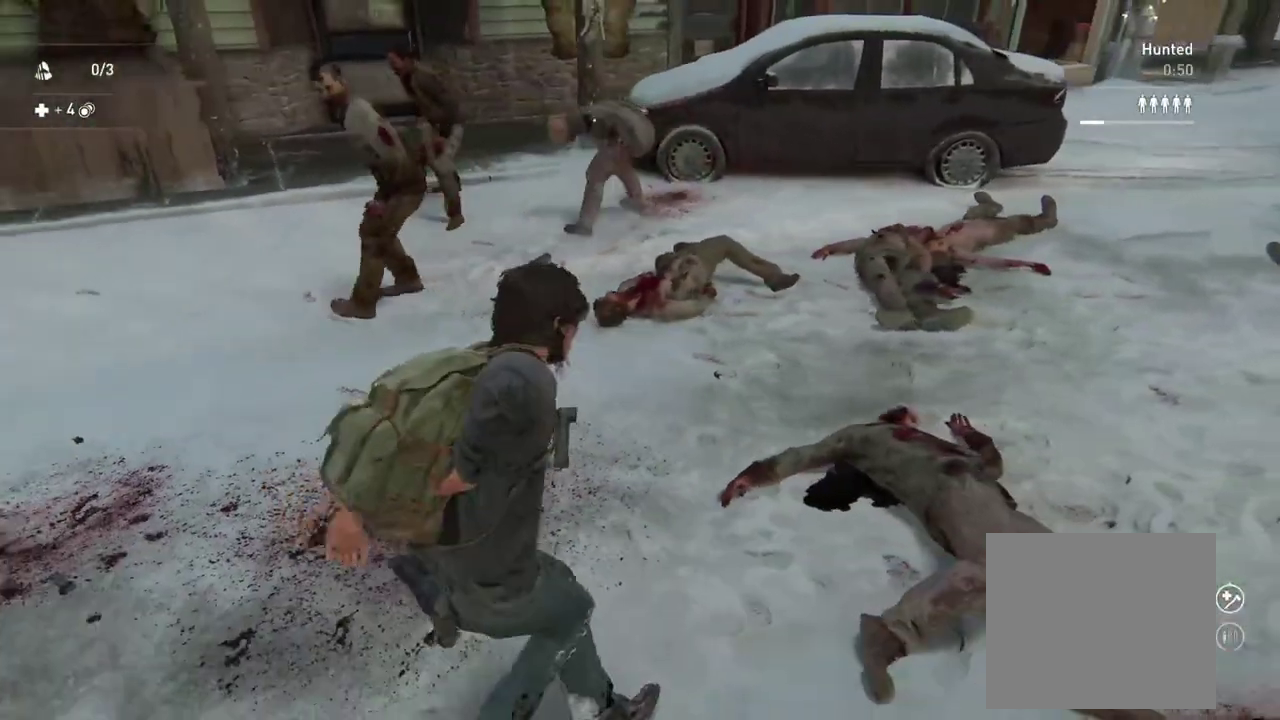
{"buttons": ["L1"], "left_stick": "down-right", "right_stick": "up-left", "events": [[317, "right_stick", "up-left"]]}
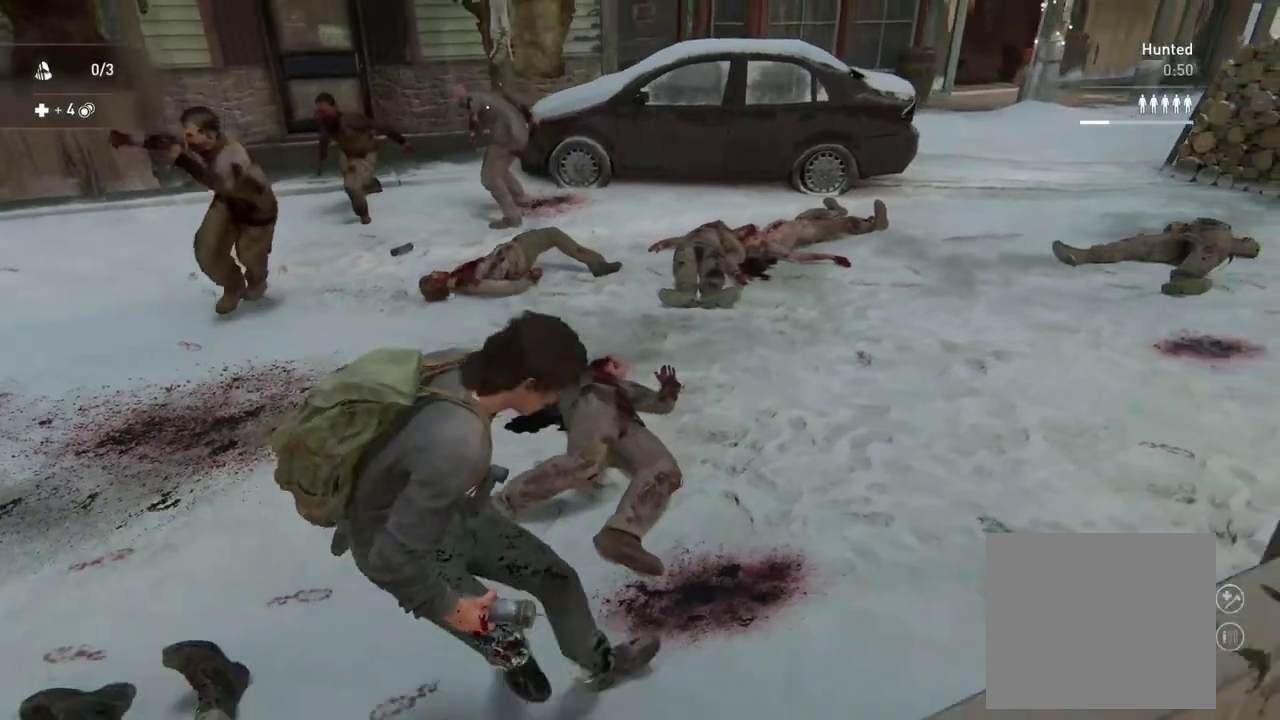
{"buttons": ["L1"], "left_stick": "up", "right_stick": "center", "events": [[100, "right_stick", "left"], [167, "DPAD_RIGHT", "down"], [183, "left_stick", "up-right"], [217, "right_stick", "center"], [283, "DPAD_RIGHT", "up"], [300, "left_stick", "up"]]}
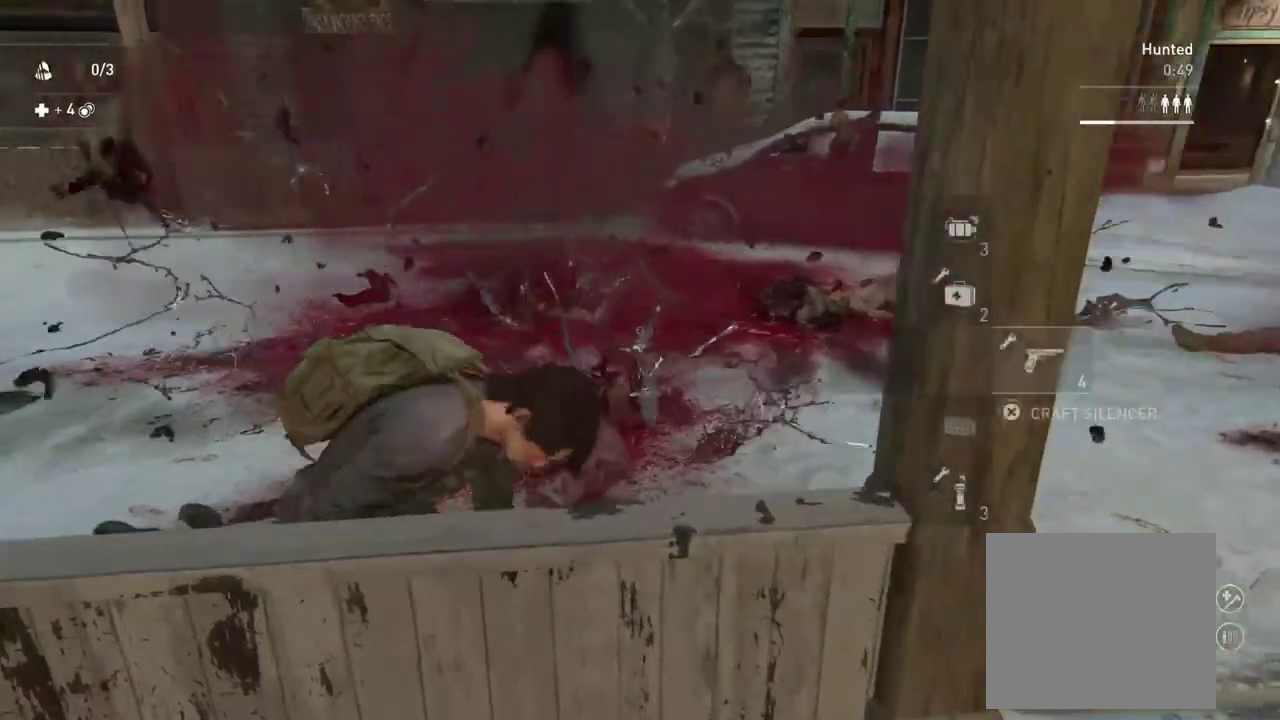
{"buttons": ["TRIANGLE", "L1"], "left_stick": "up", "right_stick": "center", "events": [[350, "right_stick", "down-left"], [483, "TRIANGLE", "down"], [483, "right_stick", "center"]]}
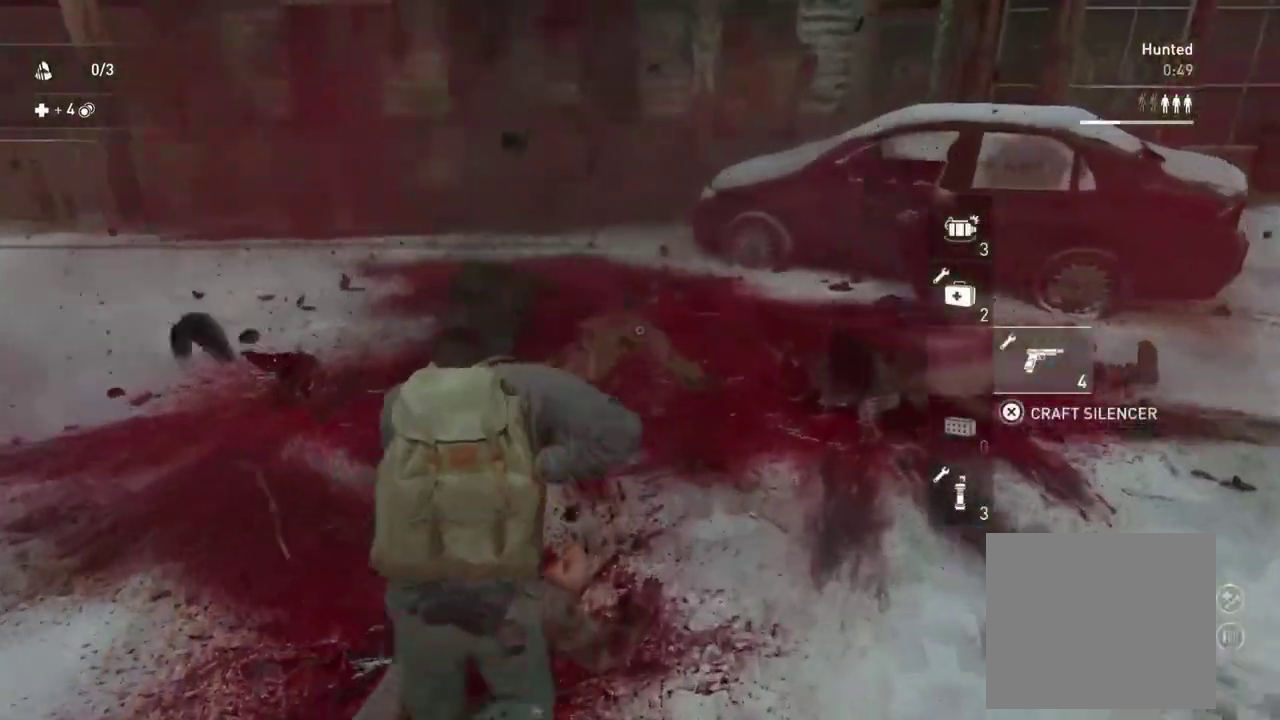
{"buttons": ["TRIANGLE", "L1"], "left_stick": "right", "right_stick": "center", "events": [[100, "TRIANGLE", "up"], [117, "left_stick", "up-right"], [200, "left_stick", "down-left"], [233, "TRIANGLE", "down"], [233, "right_stick", "down-right"], [333, "TRIANGLE", "up"], [367, "left_stick", "up-right"], [433, "TRIANGLE", "down"], [467, "left_stick", "right"], [467, "right_stick", "center"]]}